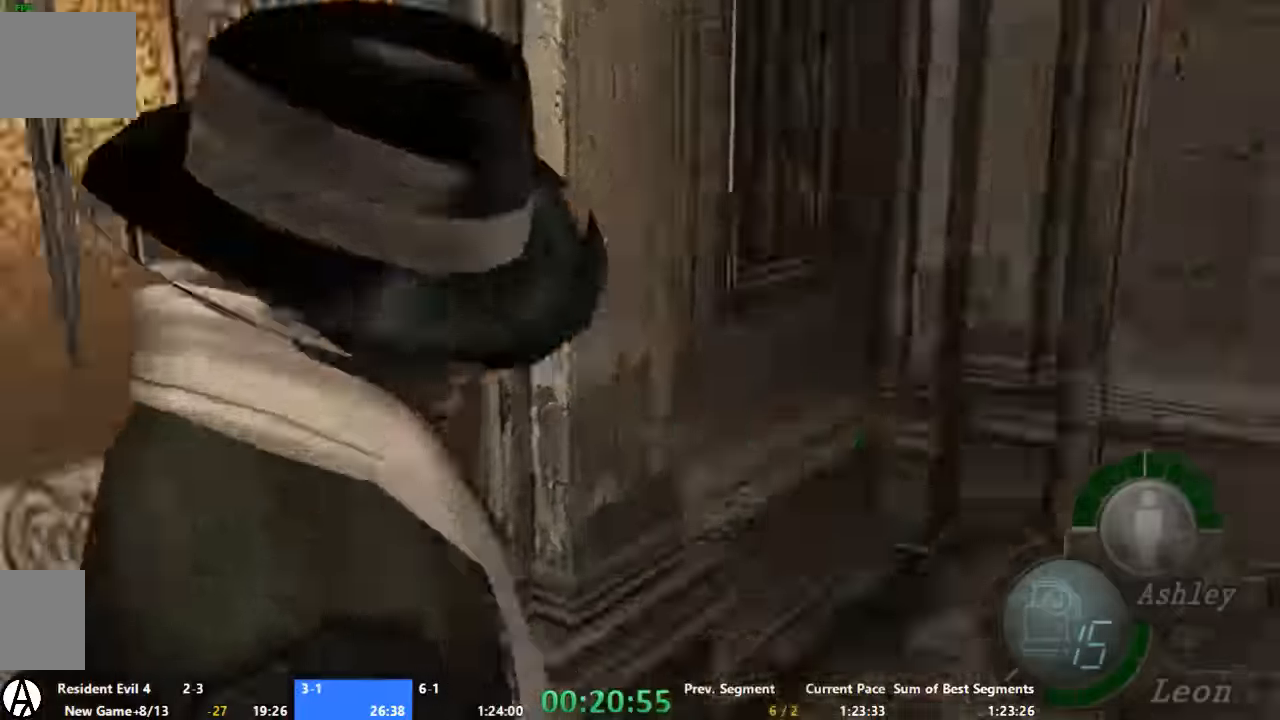
Gameplay with a controller (Xbox layout); each line is a JSON object with the inputs held at the frame after it (dt_ms = milliseconds from this image to that frame). "events" lists button and stick changes between this image and that frame as [ms after this image, input, new state], when the widget could be followed in between. Not read: A L2 L3 R2 R3 X.
{"dt_ms": 500, "buttons": [], "left_stick": "up-right", "right_stick": "center", "events": [[33, "left_stick", "up"], [200, "left_stick", "up-right"]]}
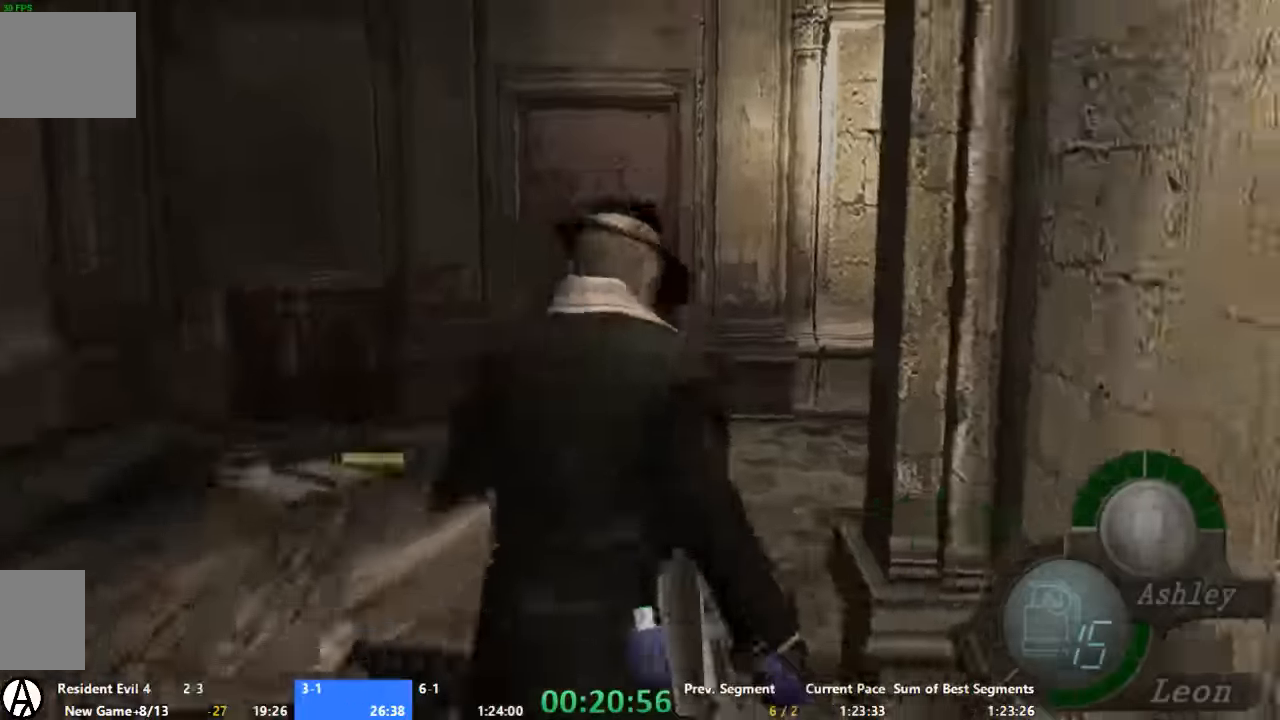
{"dt_ms": 500, "buttons": [], "left_stick": "up-right", "right_stick": "center", "events": []}
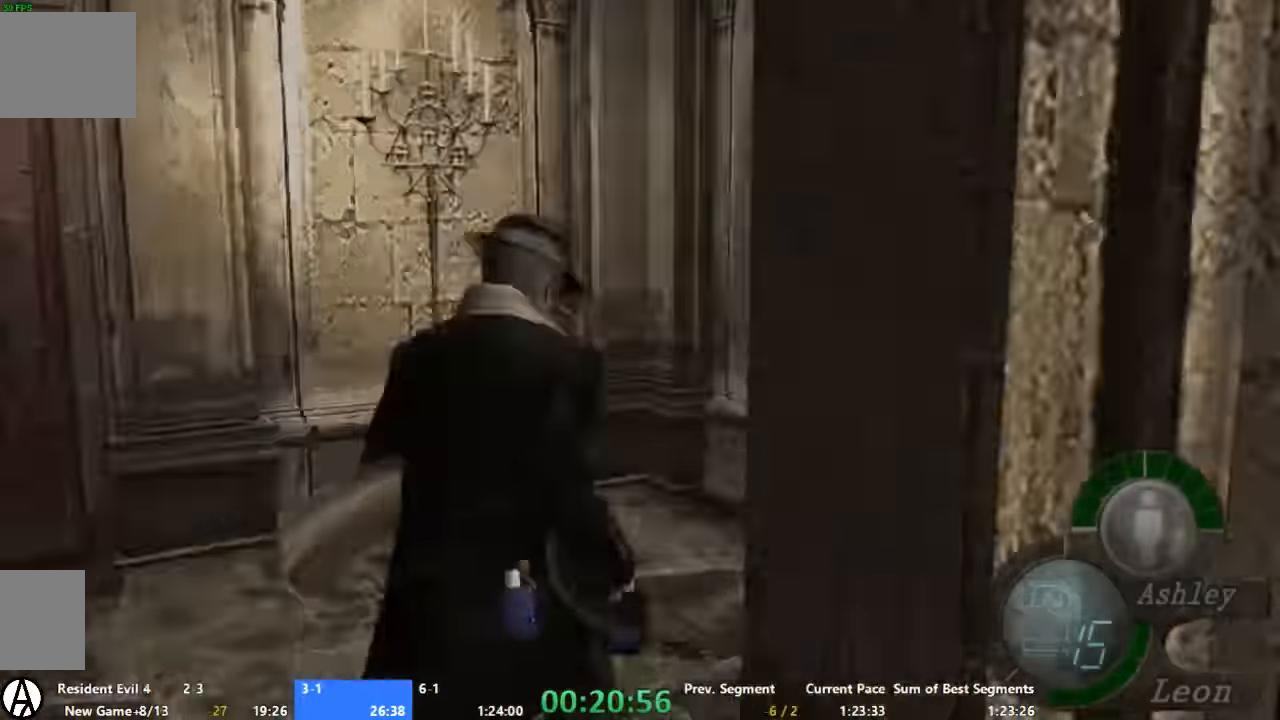
{"dt_ms": 500, "buttons": [], "left_stick": "up-right", "right_stick": "center", "events": [[33, "right_stick", "right"], [200, "right_stick", "center"]]}
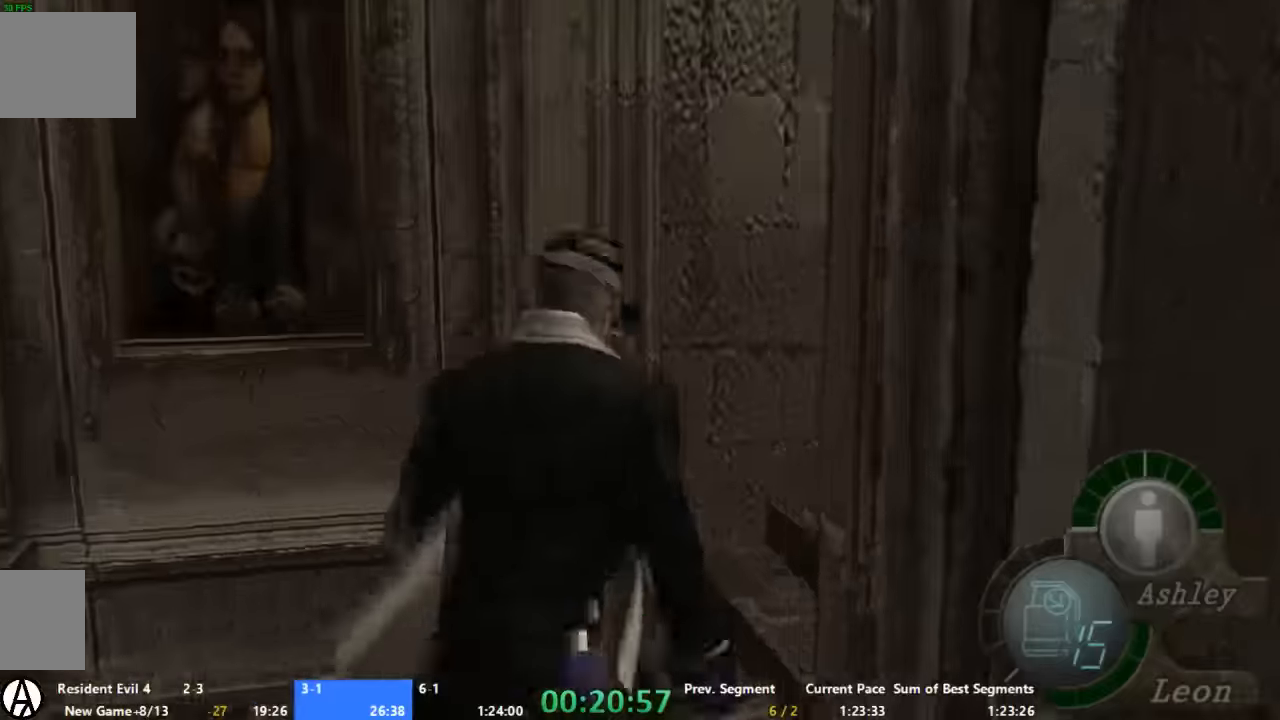
{"dt_ms": 500, "buttons": [], "left_stick": "up-right", "right_stick": "center", "events": []}
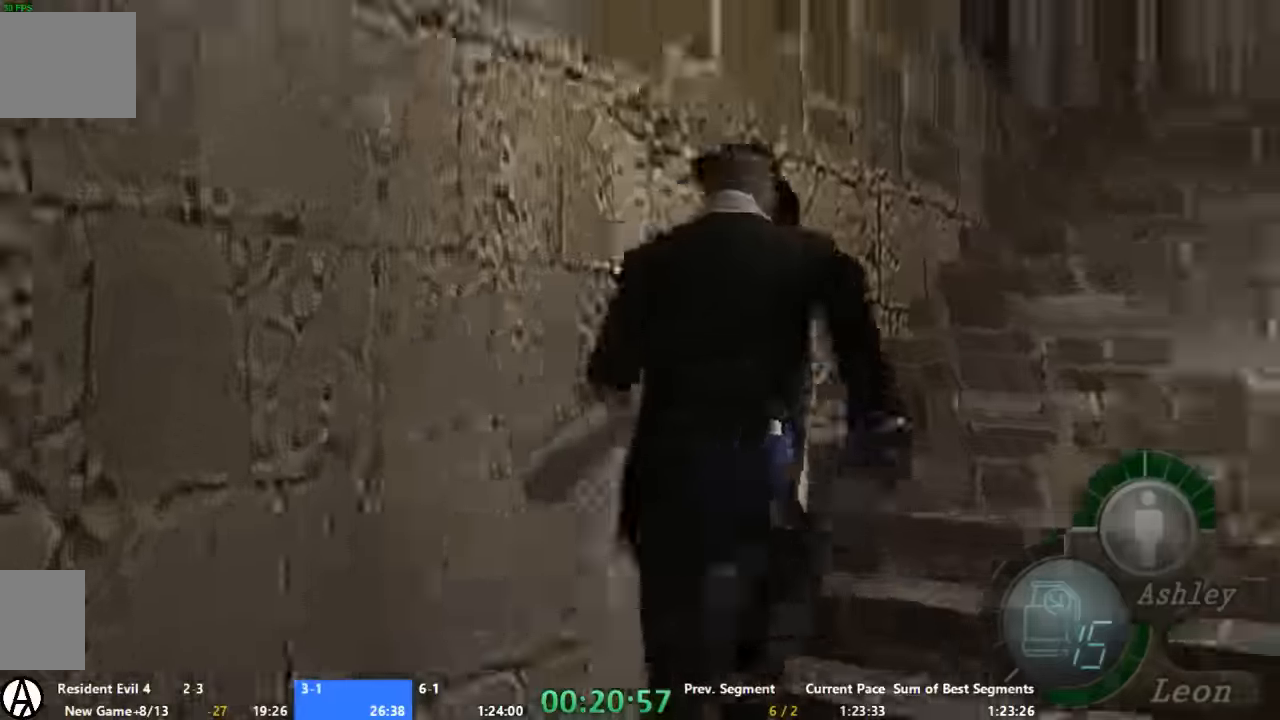
{"dt_ms": 500, "buttons": [], "left_stick": "up-left", "right_stick": "center", "events": [[33, "left_stick", "up"], [266, "left_stick", "up-left"]]}
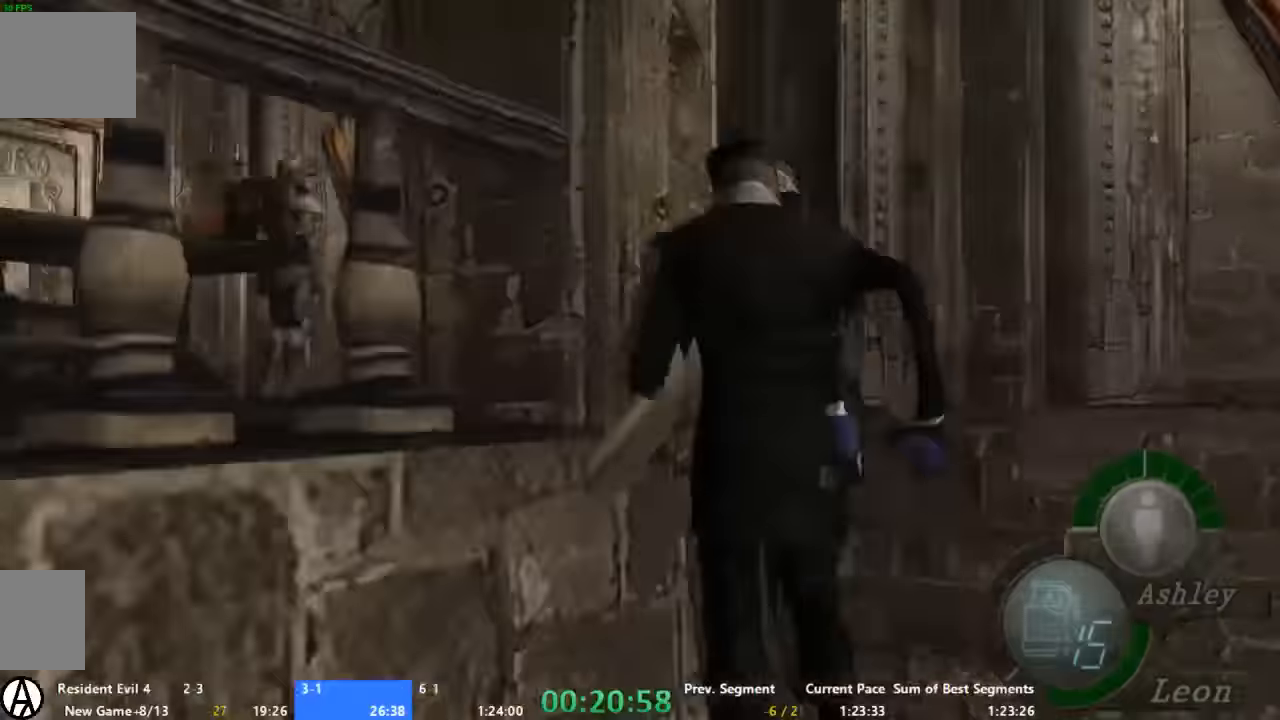
{"dt_ms": 500, "buttons": [], "left_stick": "up-left", "right_stick": "center", "events": [[33, "left_stick", "up"], [133, "left_stick", "up-left"]]}
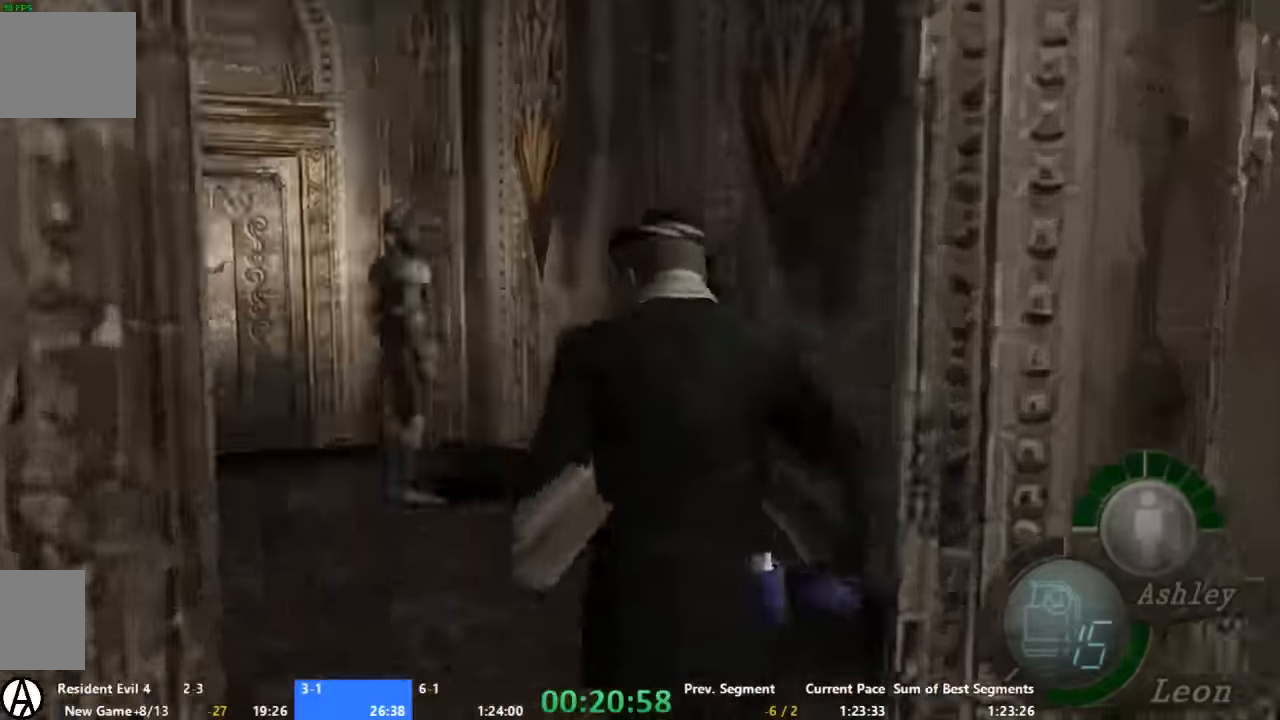
{"dt_ms": 500, "buttons": [], "left_stick": "up", "right_stick": "center", "events": [[466, "left_stick", "up"]]}
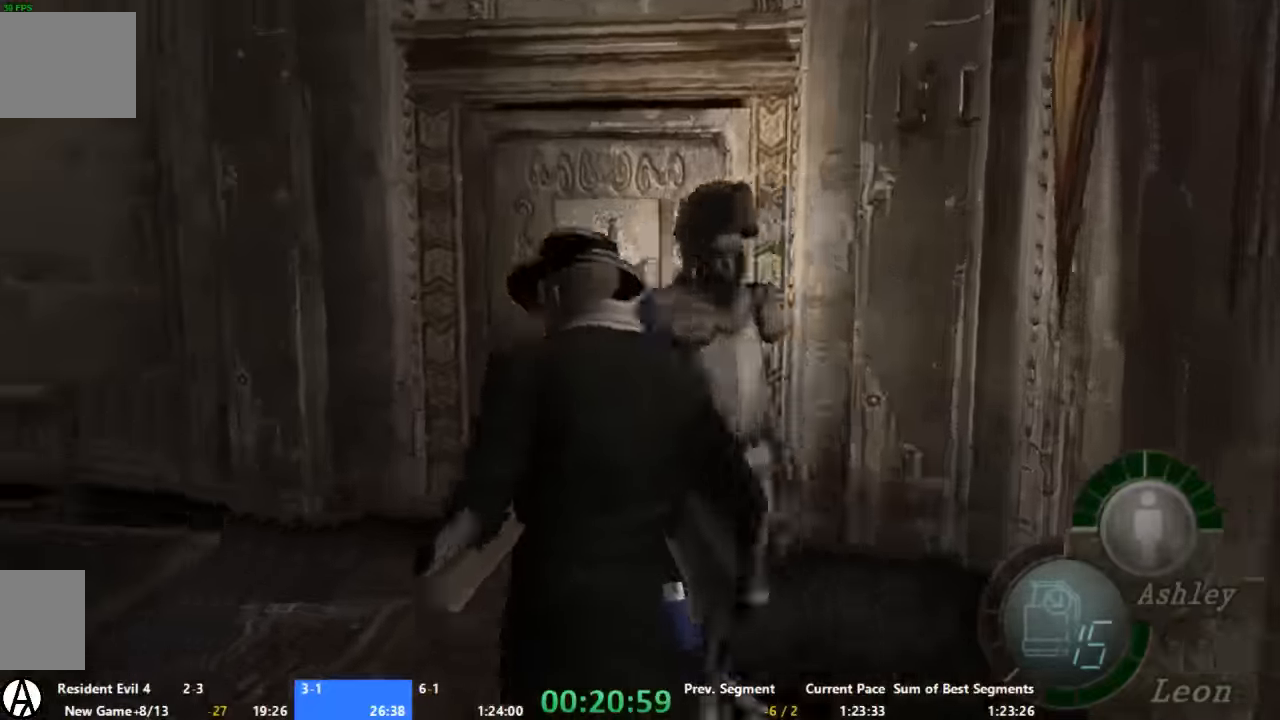
{"dt_ms": 500, "buttons": [], "left_stick": "up", "right_stick": "center", "events": []}
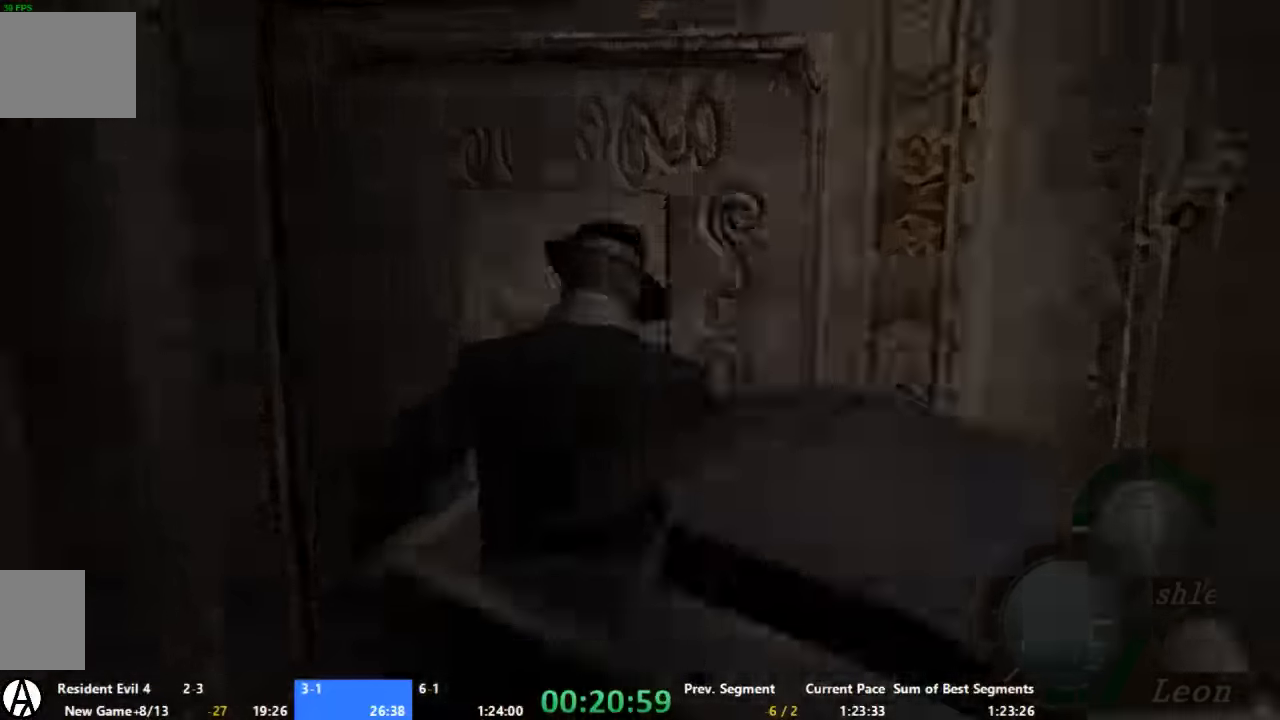
{"dt_ms": 500, "buttons": [], "left_stick": "center", "right_stick": "center", "events": [[33, "left_stick", "center"]]}
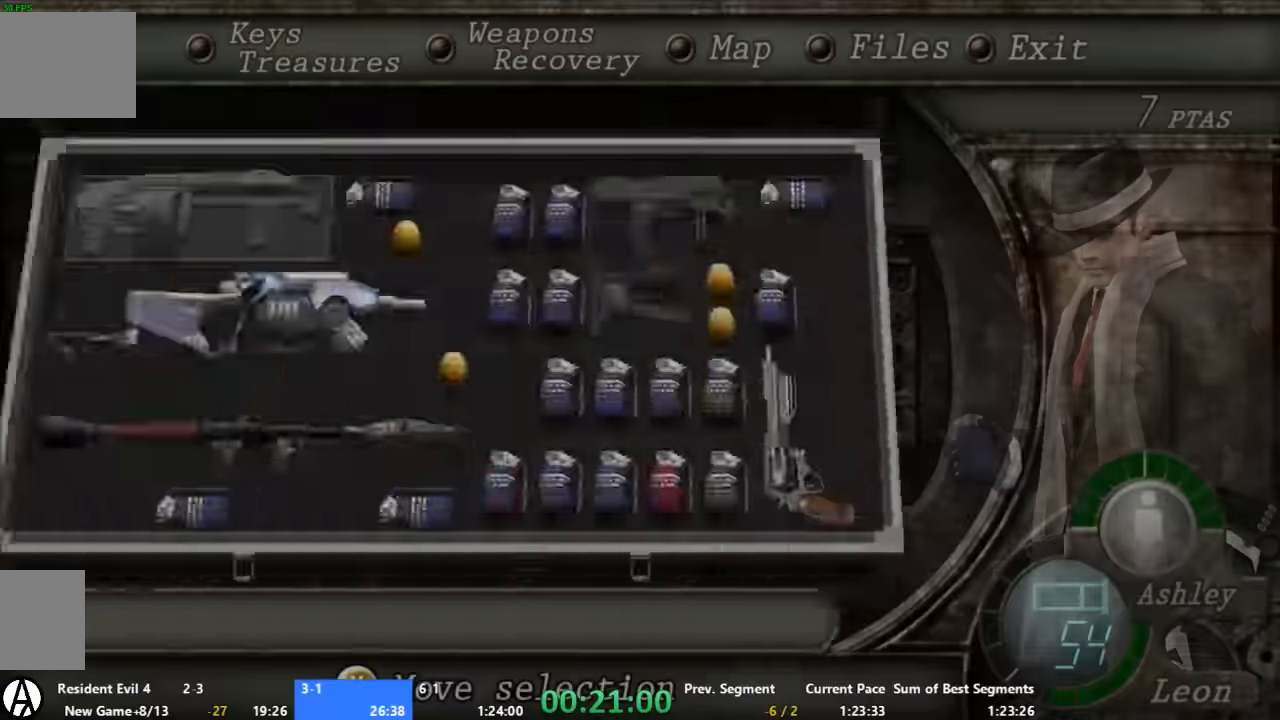
{"dt_ms": 500, "buttons": [], "left_stick": "center", "right_stick": "center", "events": []}
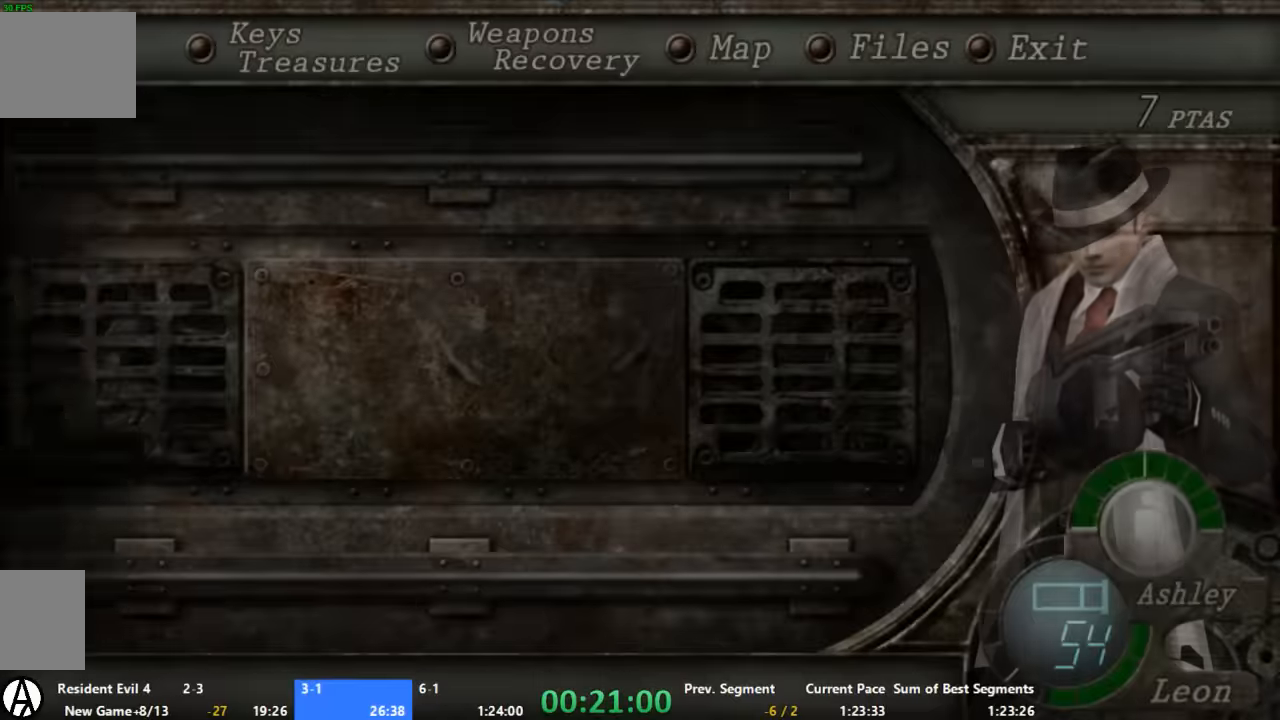
{"dt_ms": 500, "buttons": [], "left_stick": "center", "right_stick": "center", "events": []}
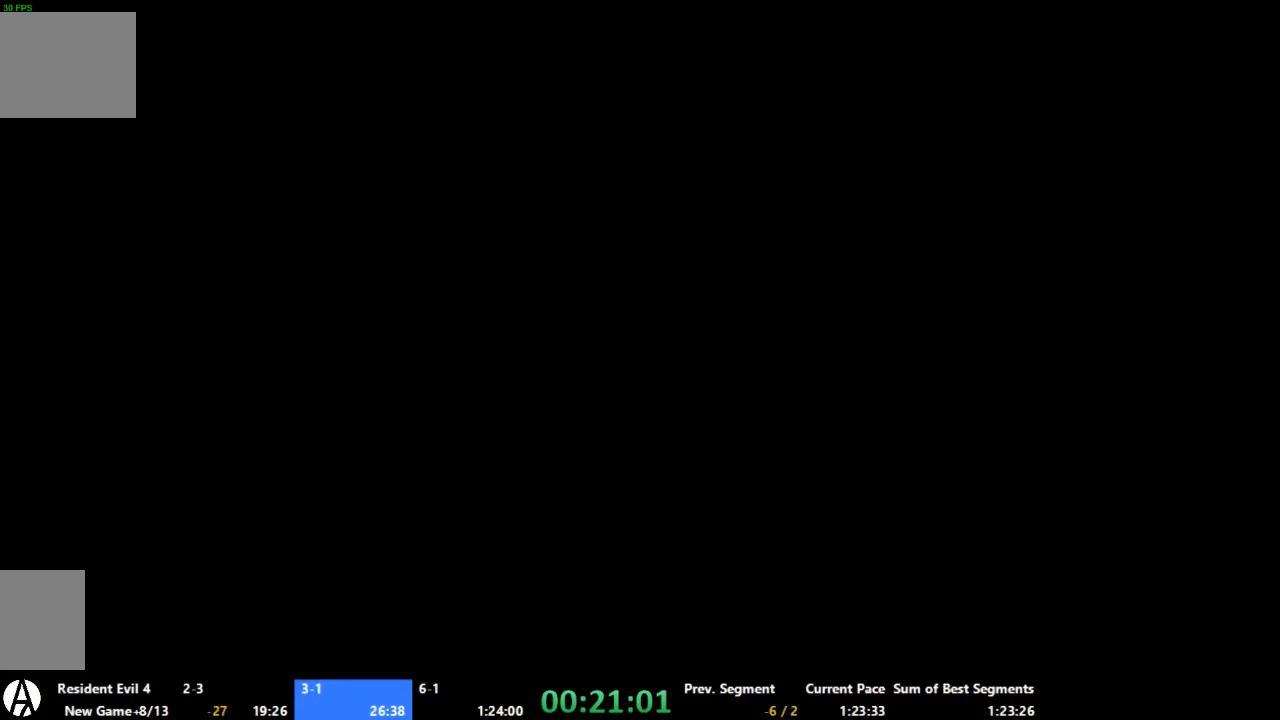
{"dt_ms": 500, "buttons": [], "left_stick": "center", "right_stick": "center", "events": []}
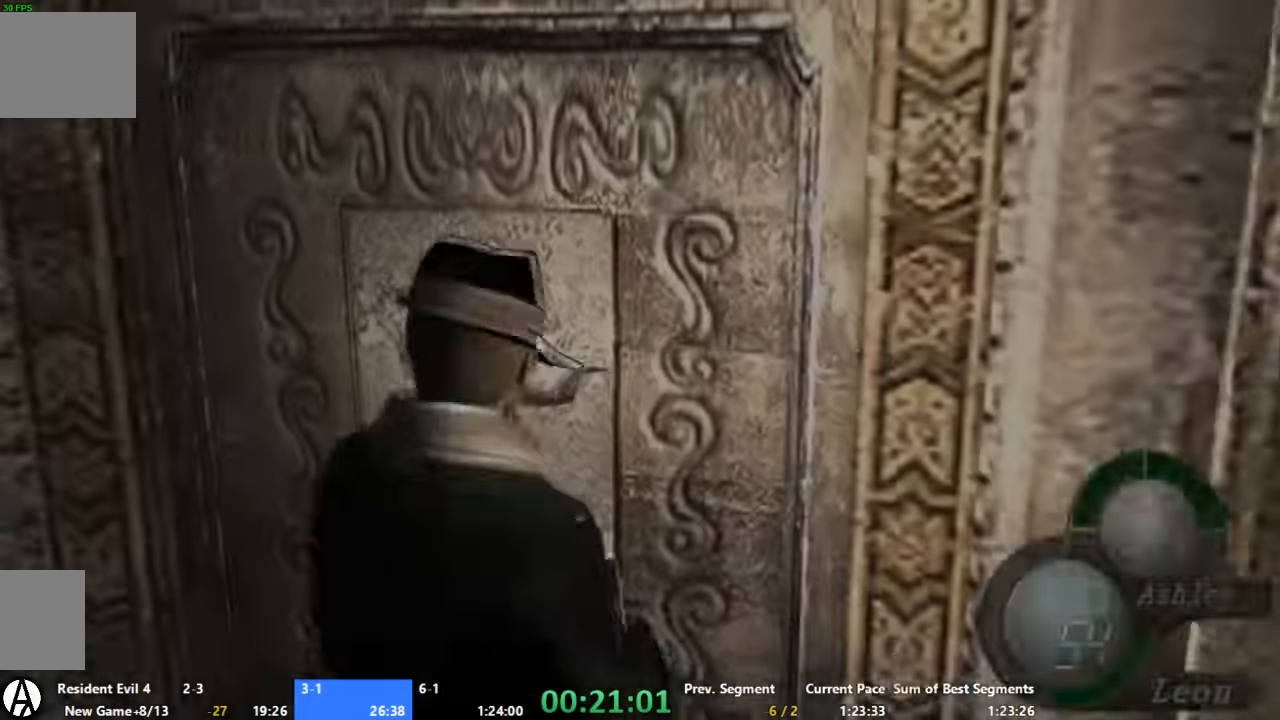
{"dt_ms": 500, "buttons": [], "left_stick": "center", "right_stick": "center", "events": [[334, "SELECT", "down"], [434, "SELECT", "up"]]}
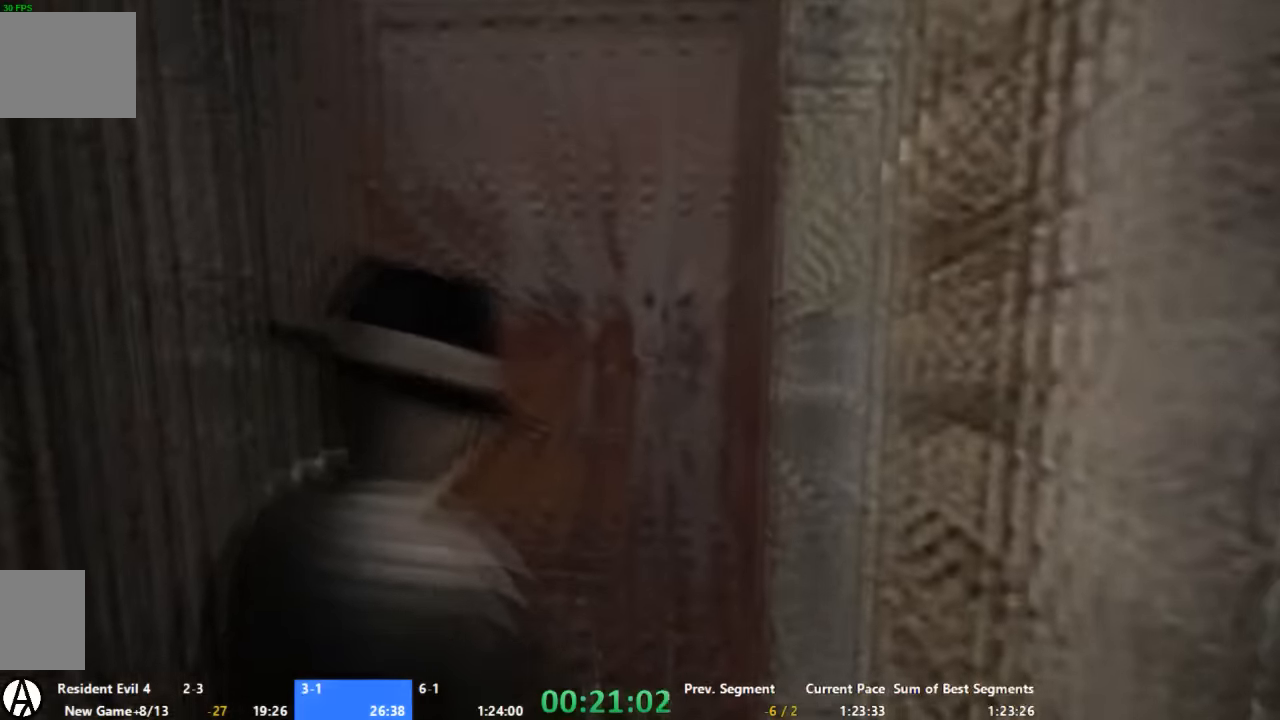
{"dt_ms": 500, "buttons": [], "left_stick": "up", "right_stick": "center", "events": [[267, "left_stick", "up"]]}
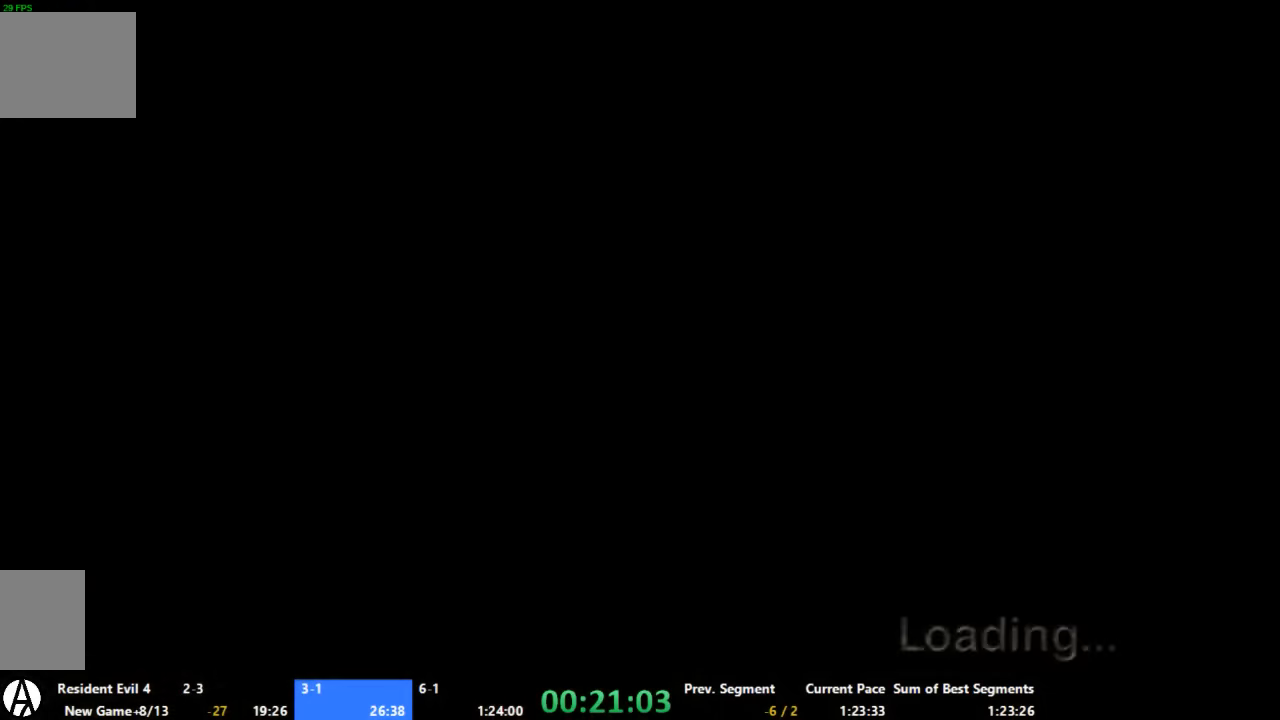
{"dt_ms": 500, "buttons": [], "left_stick": "up", "right_stick": "center", "events": []}
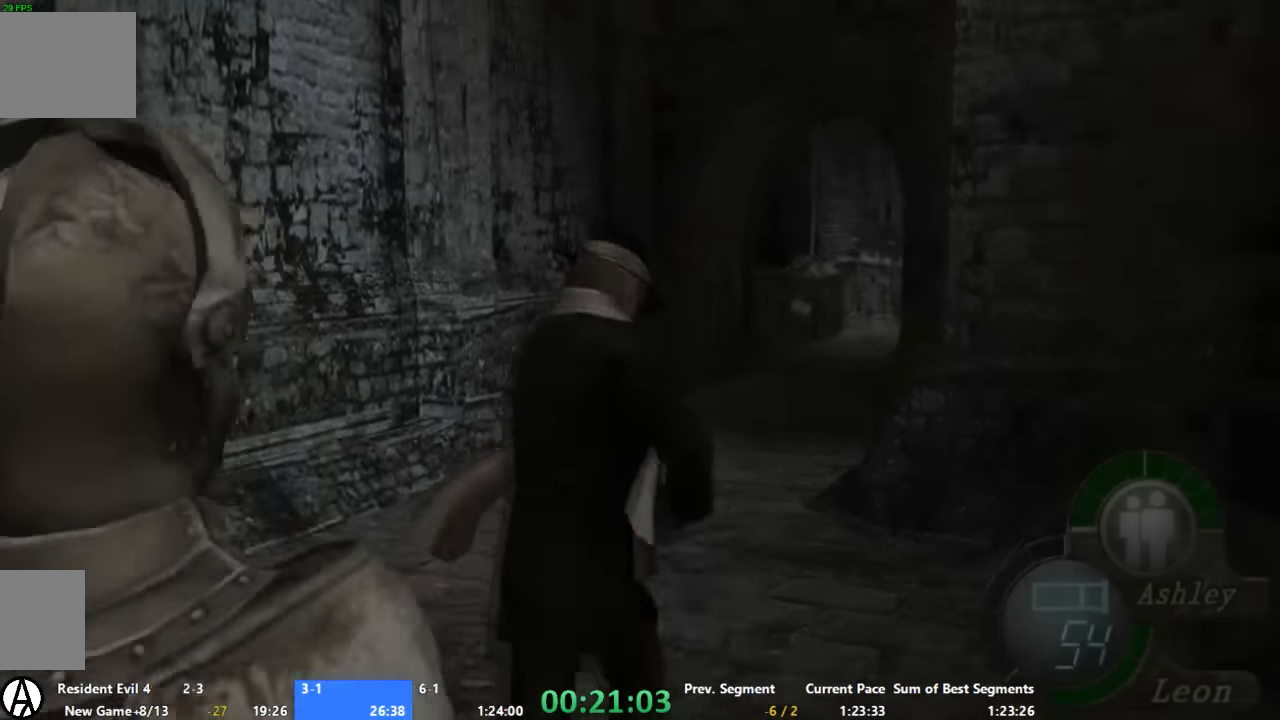
{"dt_ms": 500, "buttons": [], "left_stick": "up", "right_stick": "center", "events": []}
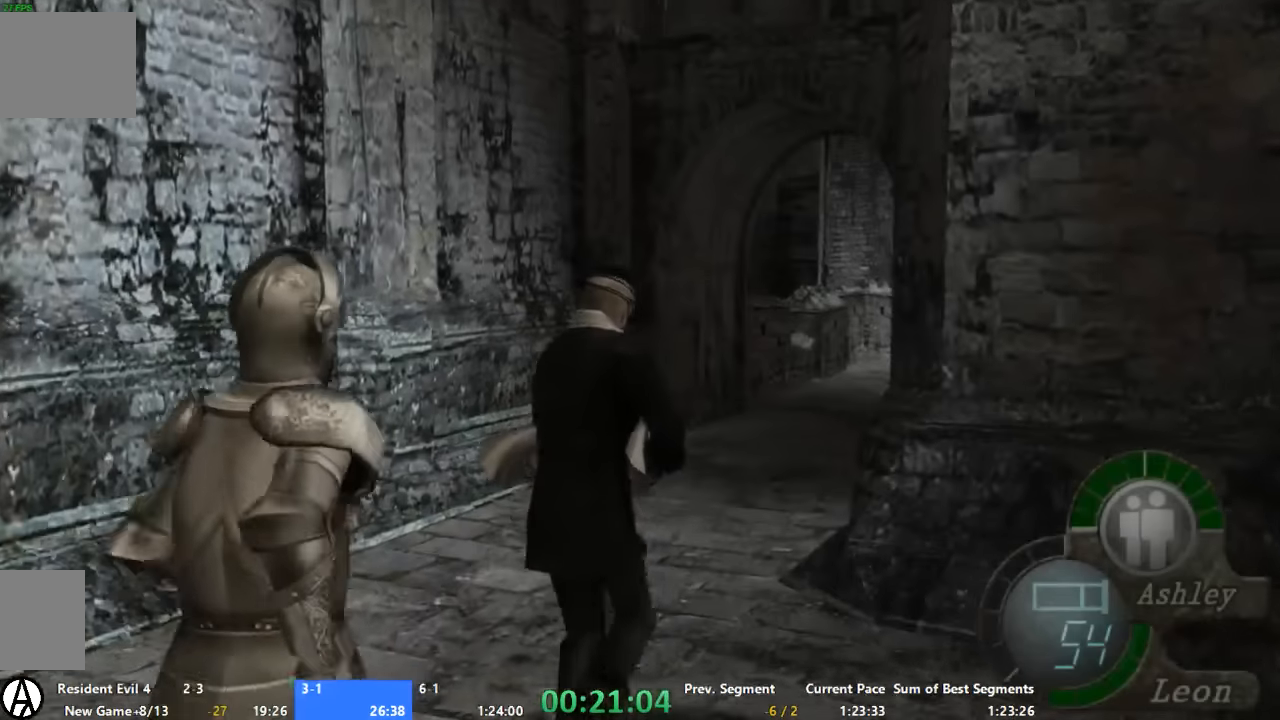
{"dt_ms": 500, "buttons": [], "left_stick": "up-right", "right_stick": "center"}
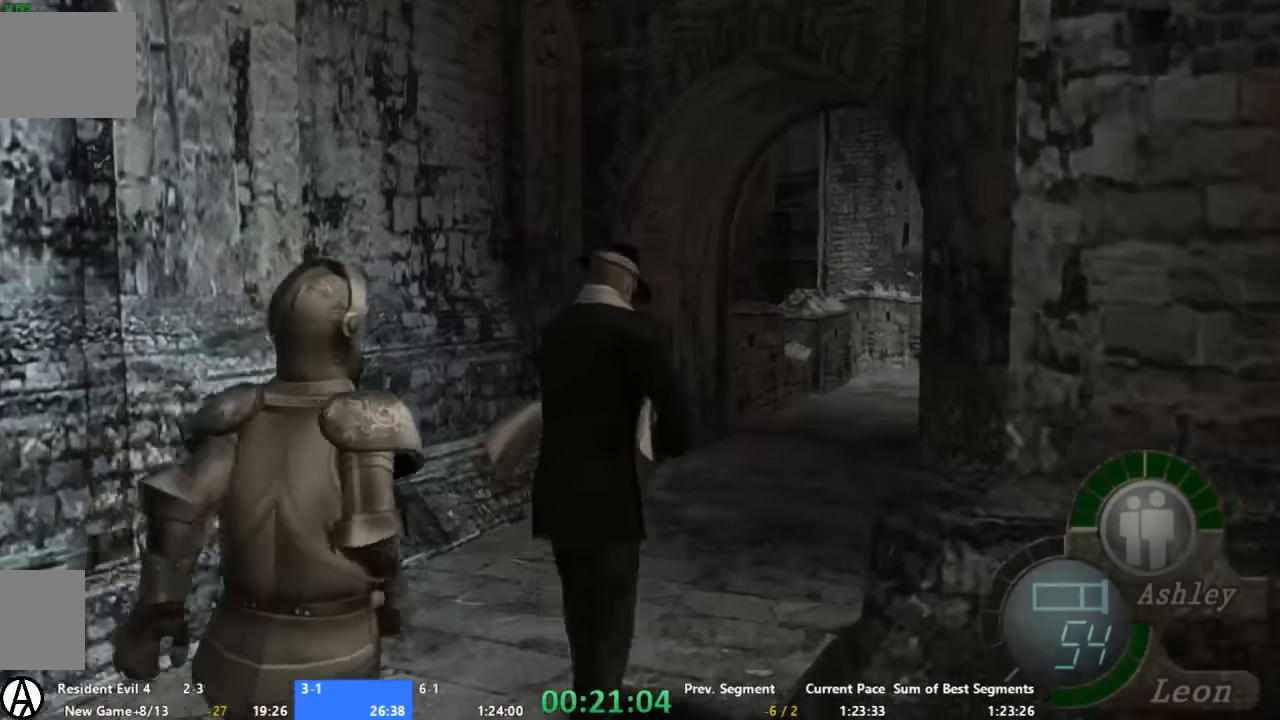
{"dt_ms": 500, "buttons": [], "left_stick": "up", "right_stick": "center", "events": [[67, "left_stick", "up"]]}
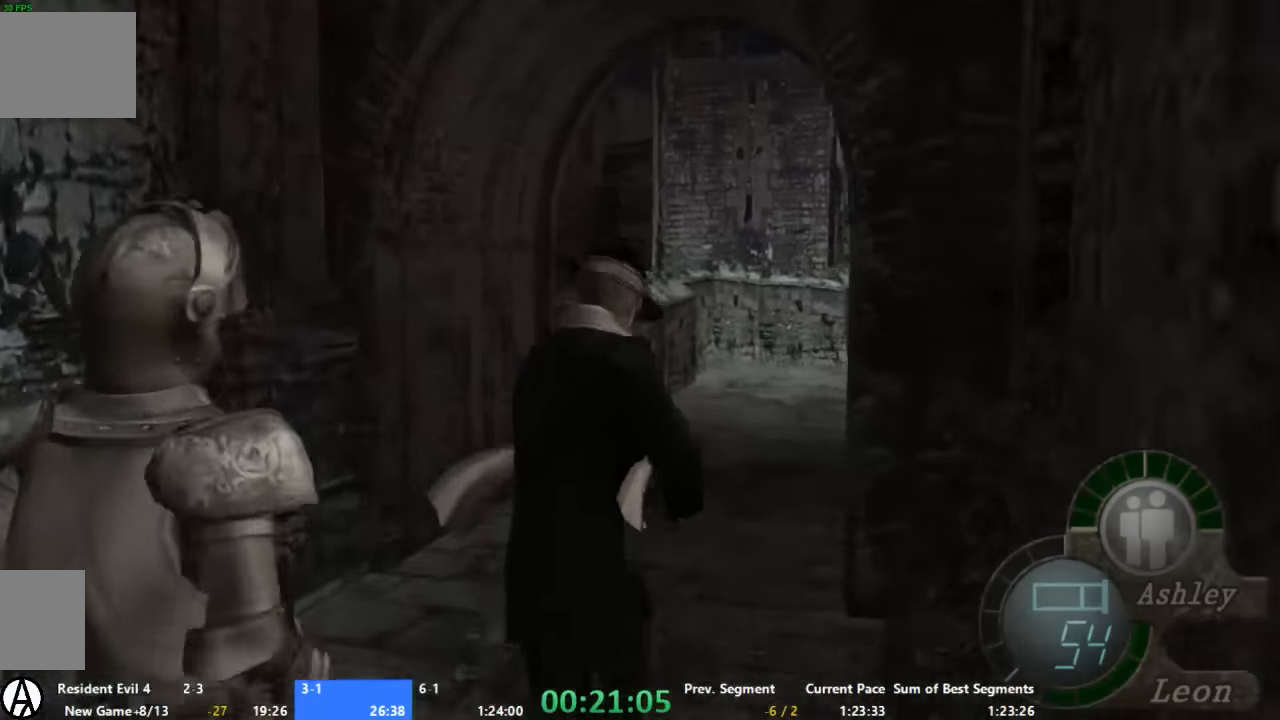
{"dt_ms": 500, "buttons": [], "left_stick": "up", "right_stick": "center", "events": []}
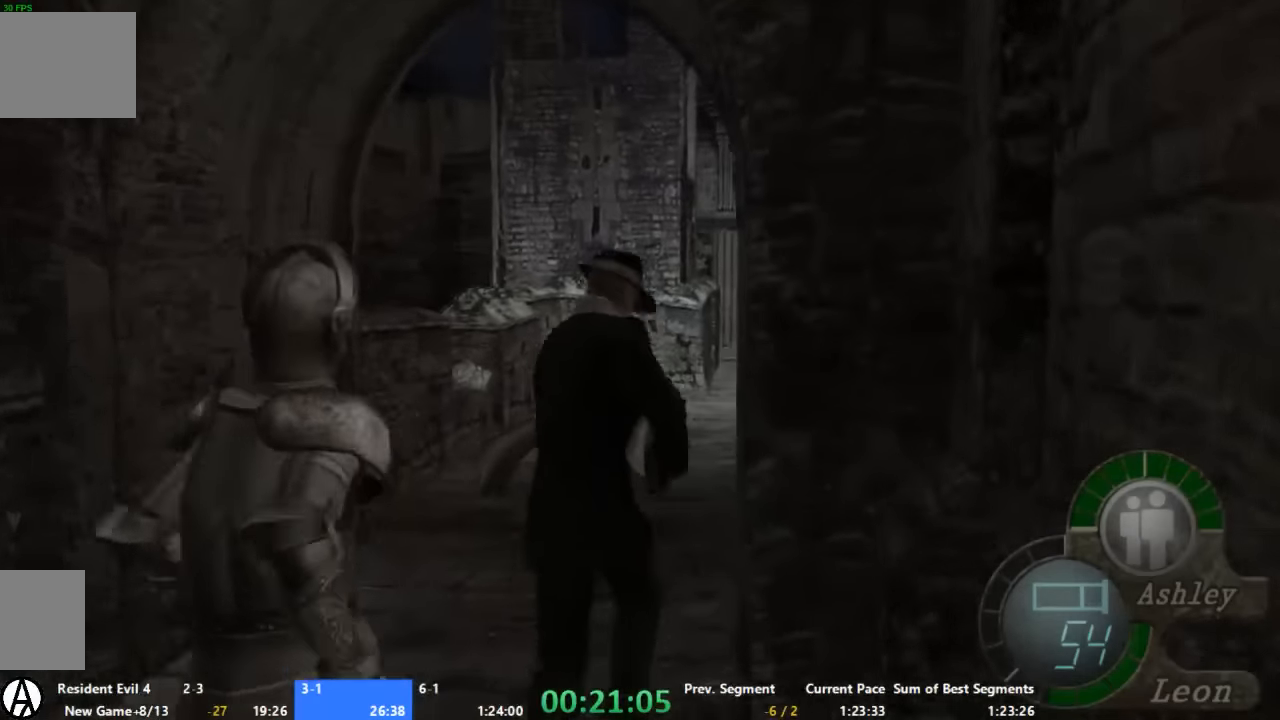
{"dt_ms": 1000, "buttons": [], "left_stick": "up-left", "right_stick": "center", "events": [[467, "SELECT", "down"], [634, "SELECT", "up"], [634, "left_stick", "up-left"]]}
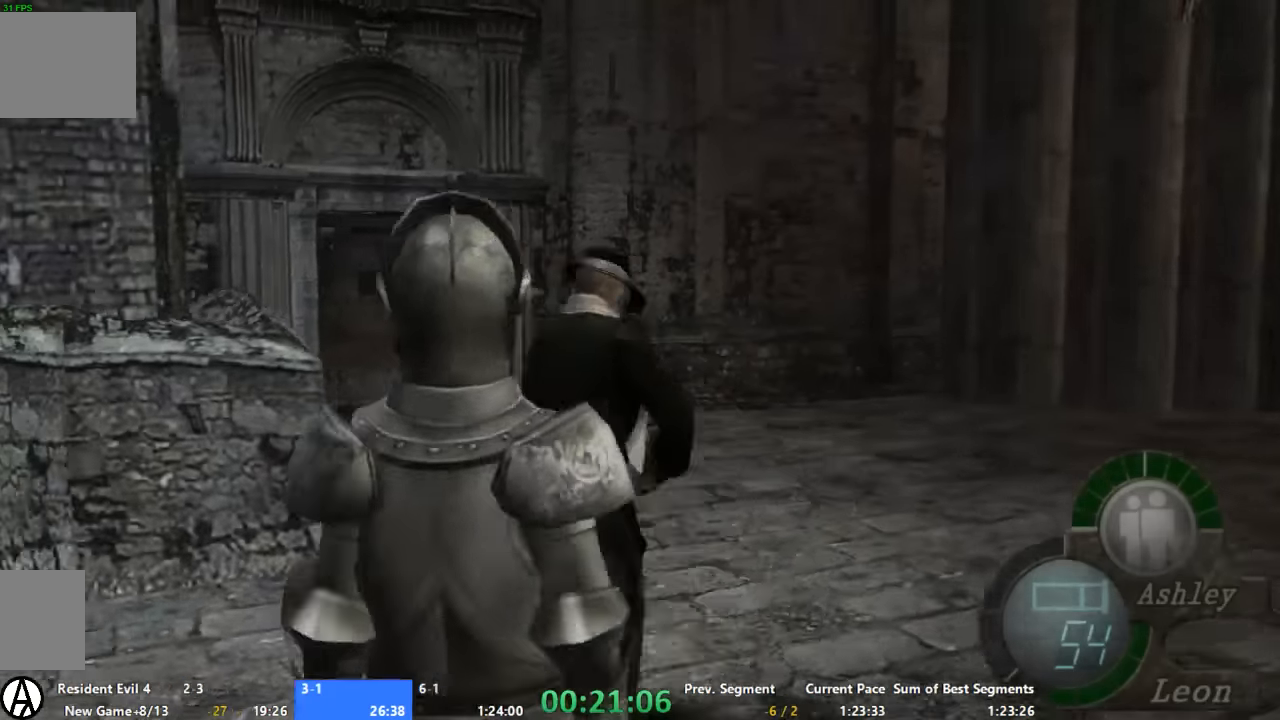
{"dt_ms": 500, "buttons": [], "left_stick": "up", "right_stick": "center", "events": [[67, "left_stick", "up"]]}
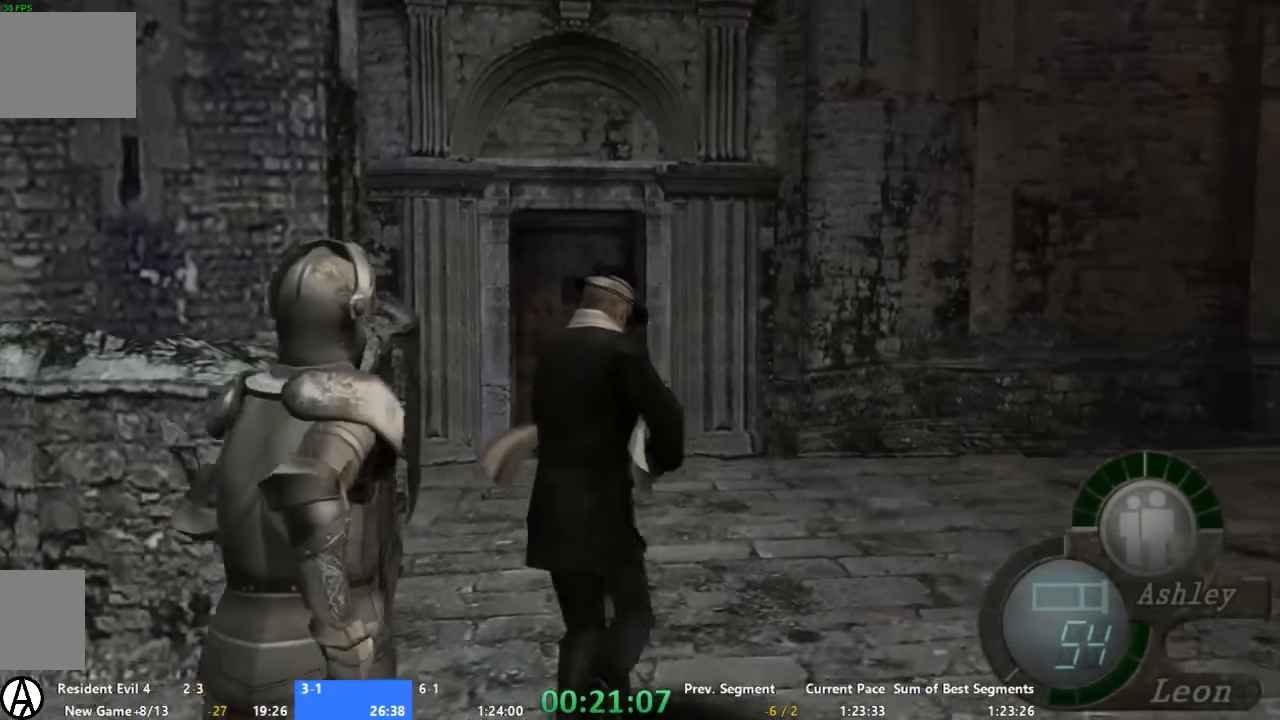
{"dt_ms": 500, "buttons": [], "left_stick": "up", "right_stick": "center", "events": [[34, "left_stick", "up-left"], [200, "left_stick", "up"]]}
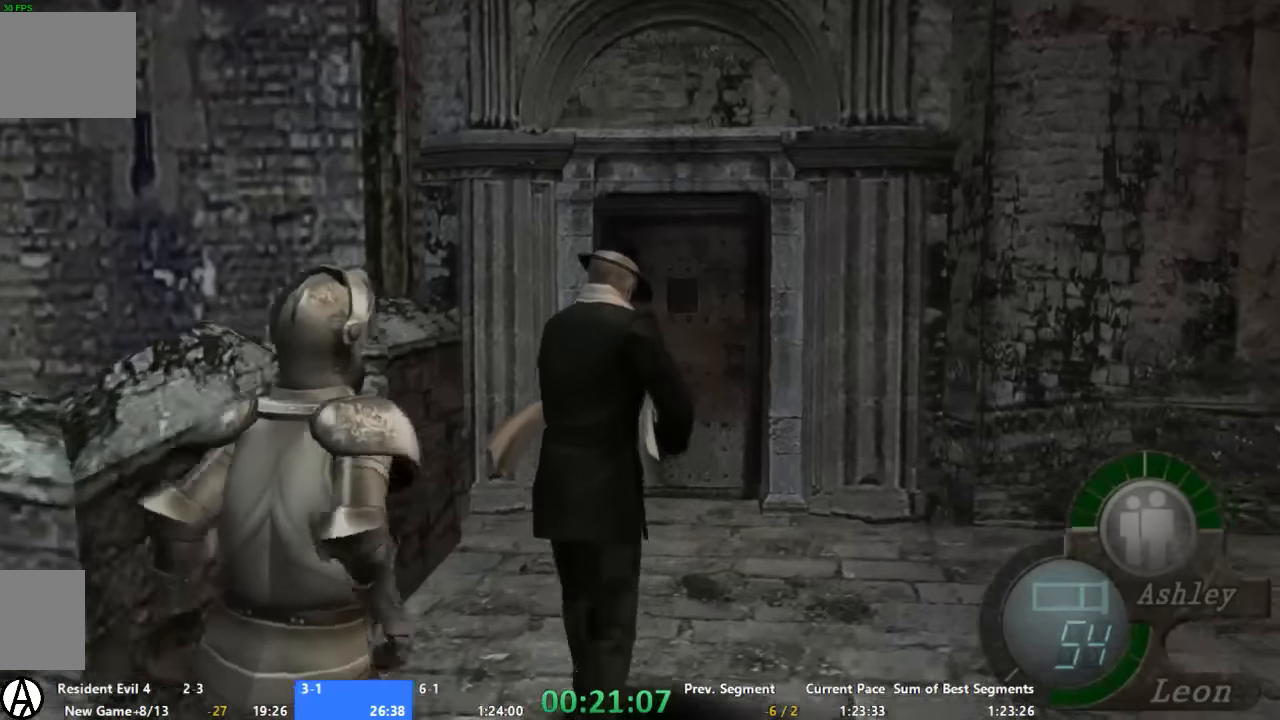
{"dt_ms": 500, "buttons": [], "left_stick": "up", "right_stick": "center", "events": []}
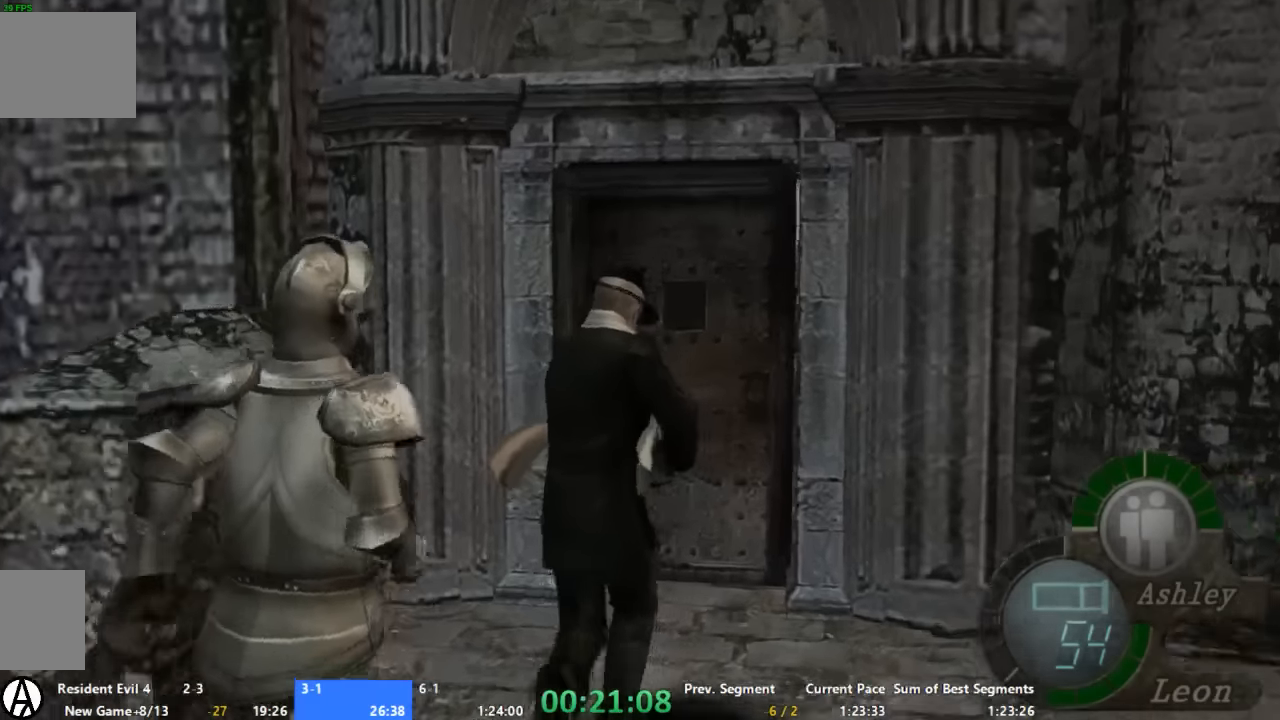
{"dt_ms": 500, "buttons": [], "left_stick": "up", "right_stick": "center", "events": []}
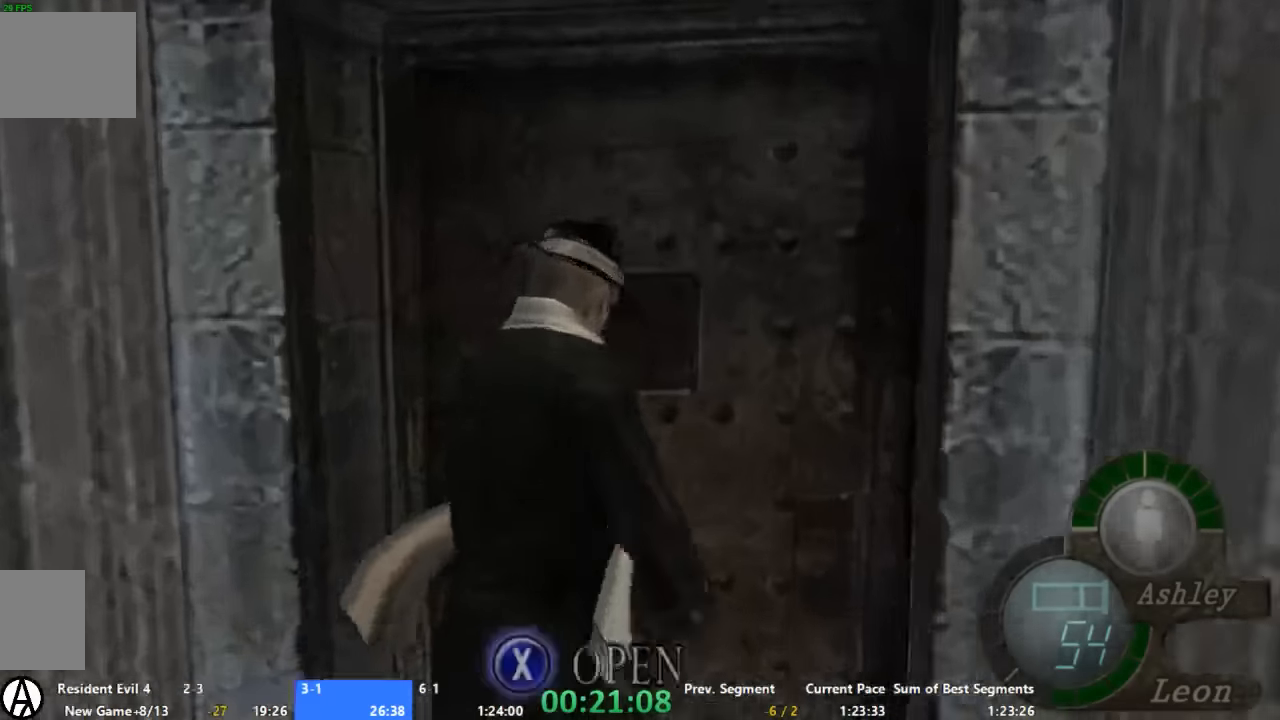
{"dt_ms": 500, "buttons": [], "left_stick": "center", "right_stick": "center", "events": [[334, "left_stick", "center"]]}
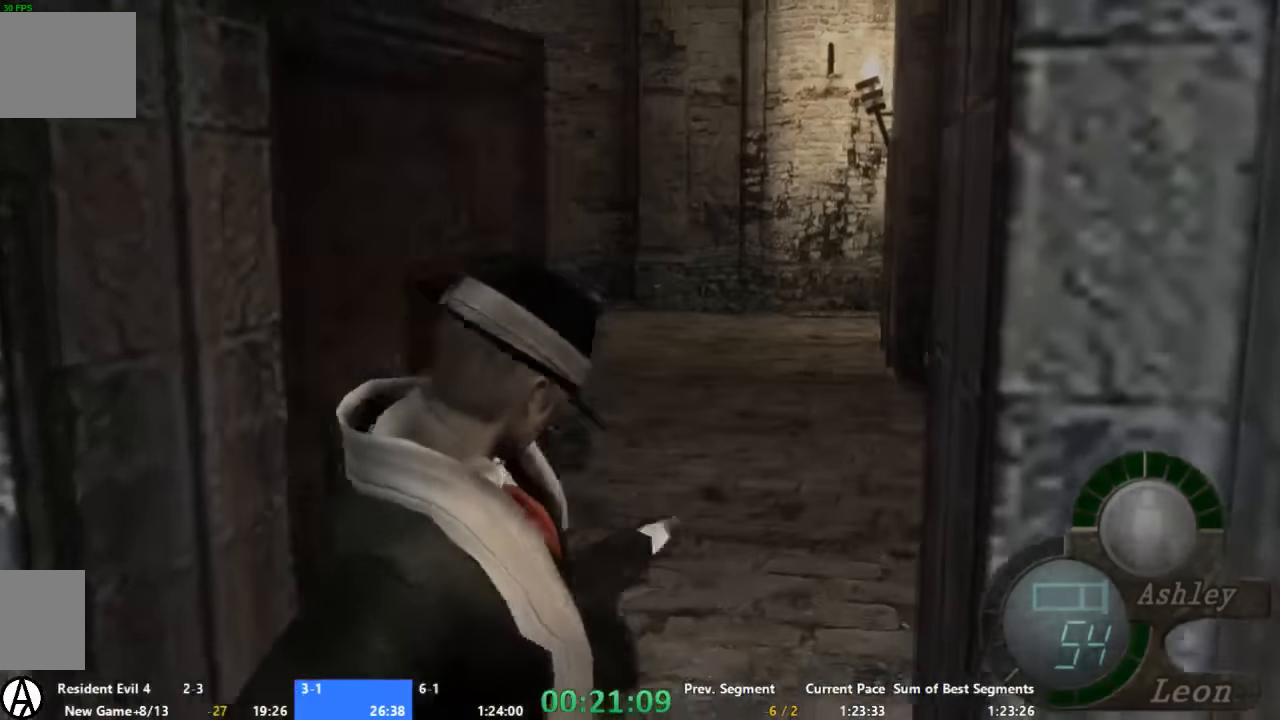
{"dt_ms": 500, "buttons": [], "left_stick": "up", "right_stick": "center", "events": [[200, "left_stick", "up"]]}
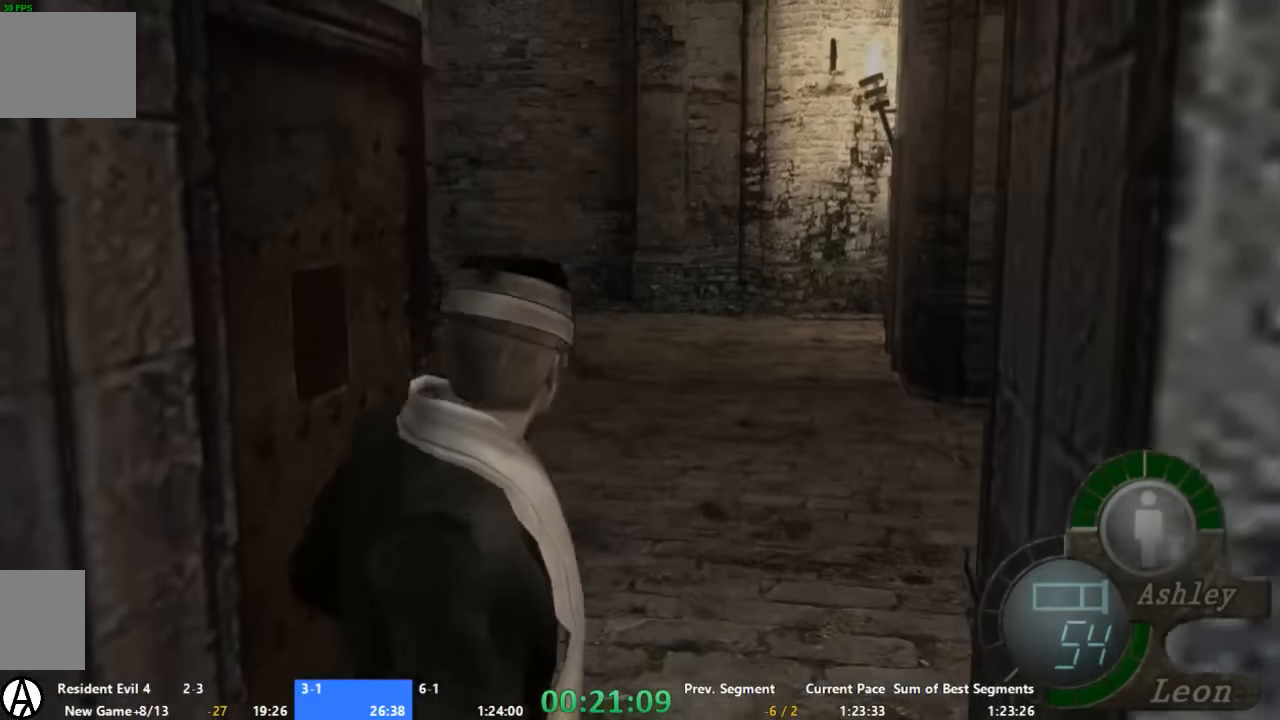
{"dt_ms": 500, "buttons": [], "left_stick": "up", "right_stick": "center", "events": []}
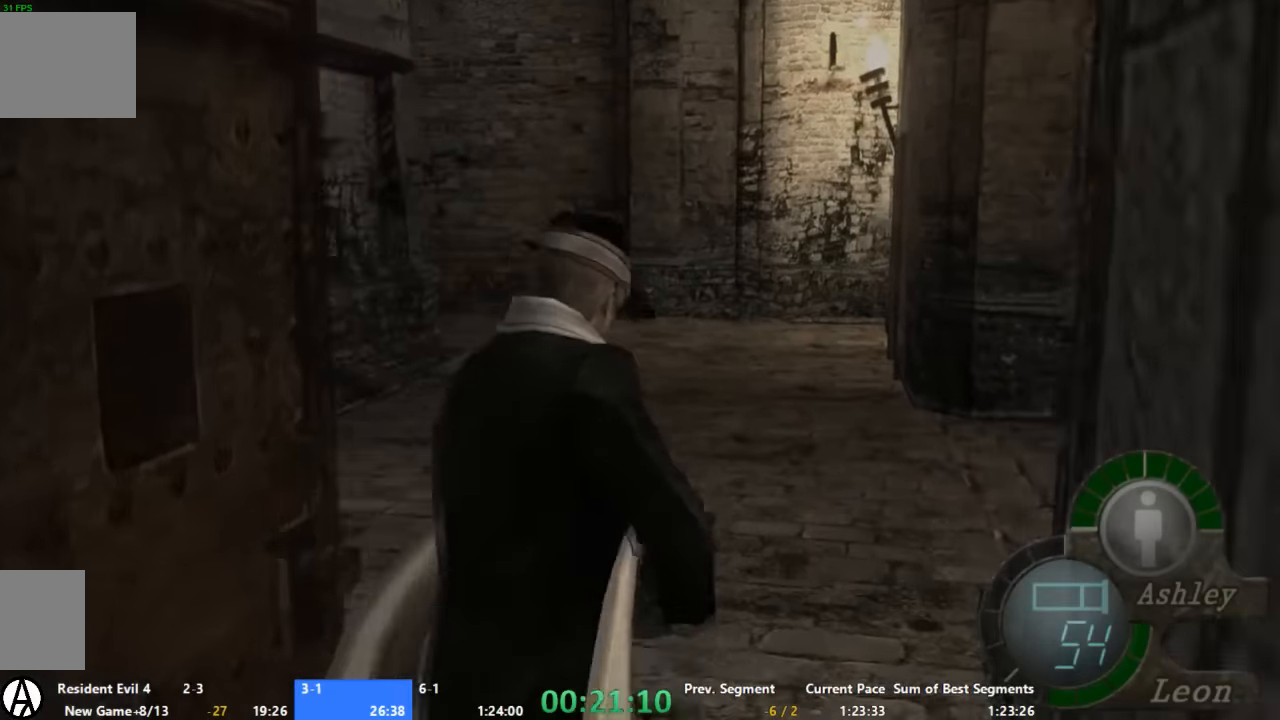
{"dt_ms": 500, "buttons": [], "left_stick": "up", "right_stick": "center", "events": []}
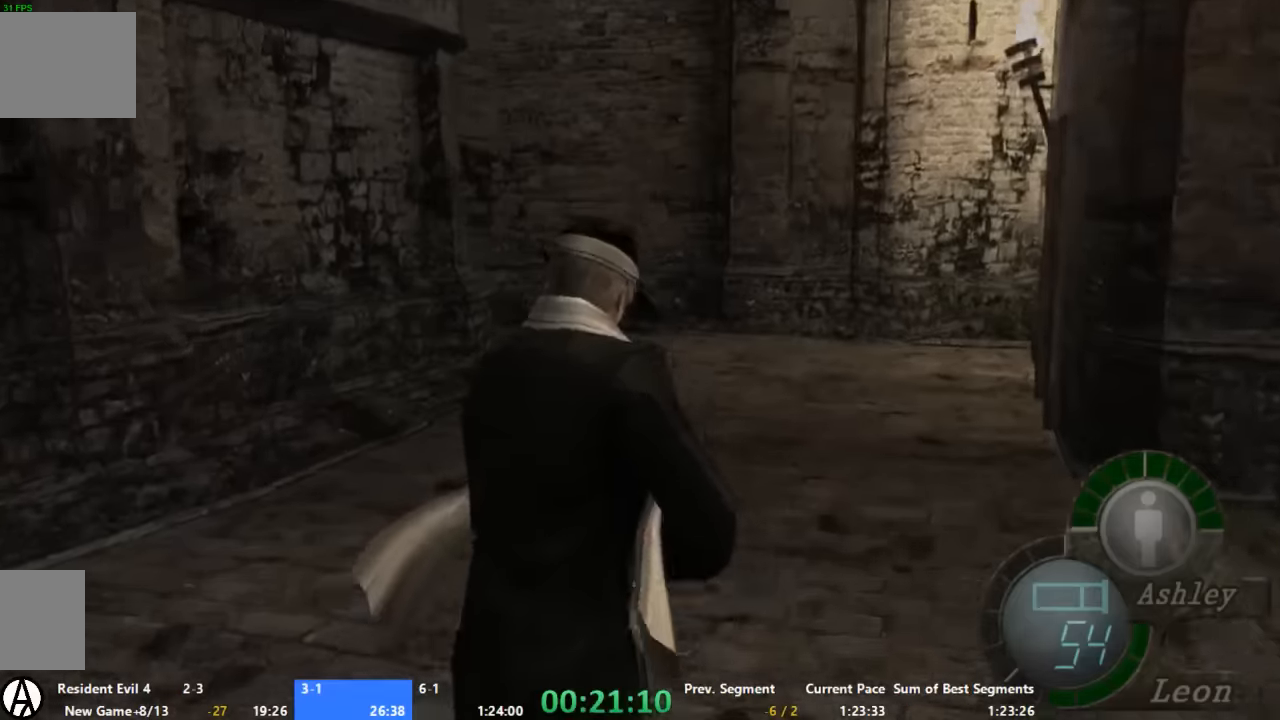
{"dt_ms": 500, "buttons": [], "left_stick": "up", "right_stick": "center", "events": []}
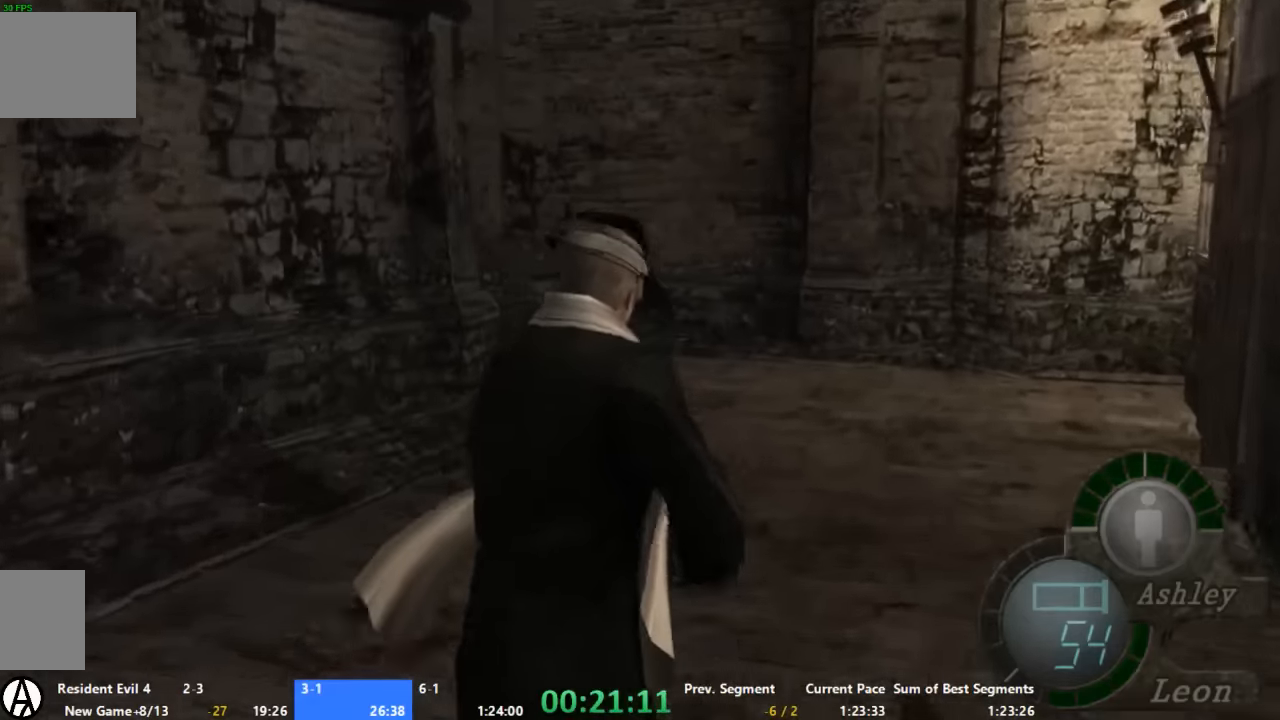
{"dt_ms": 500, "buttons": [], "left_stick": "up", "right_stick": "center", "events": []}
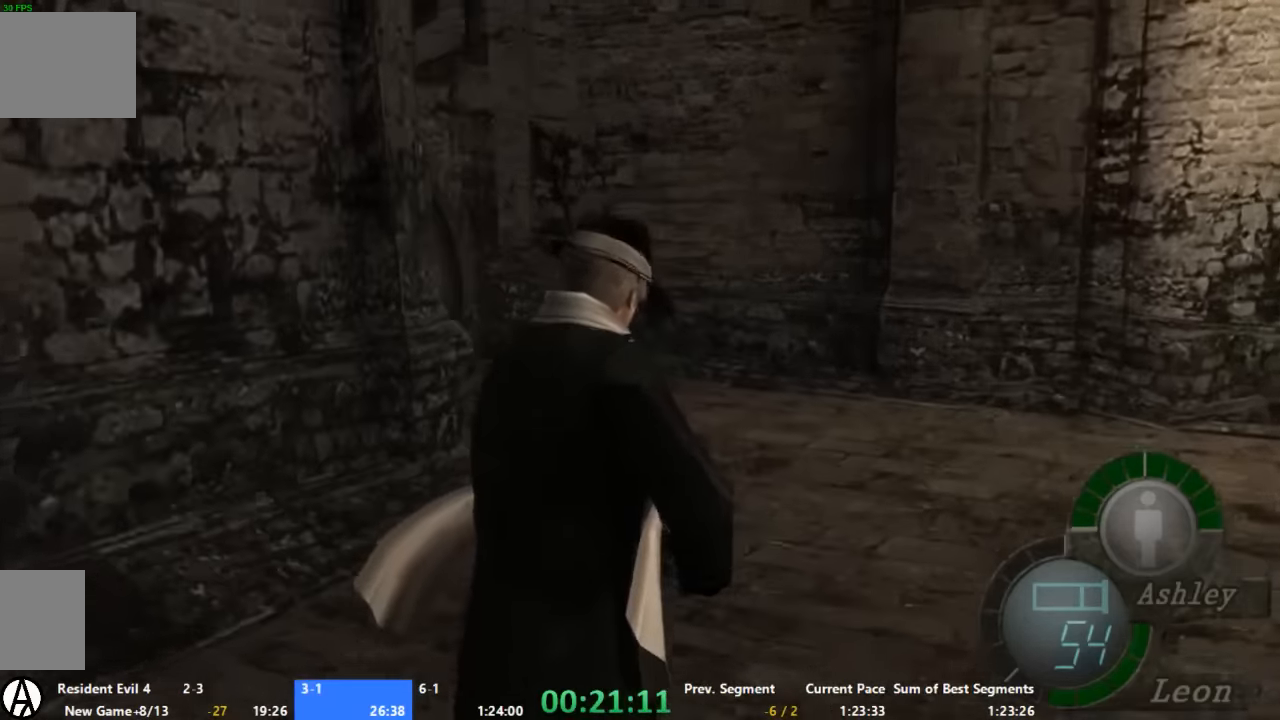
{"dt_ms": 500, "buttons": [], "left_stick": "up", "right_stick": "center", "events": [[266, "left_stick", "up-left"], [400, "left_stick", "up"]]}